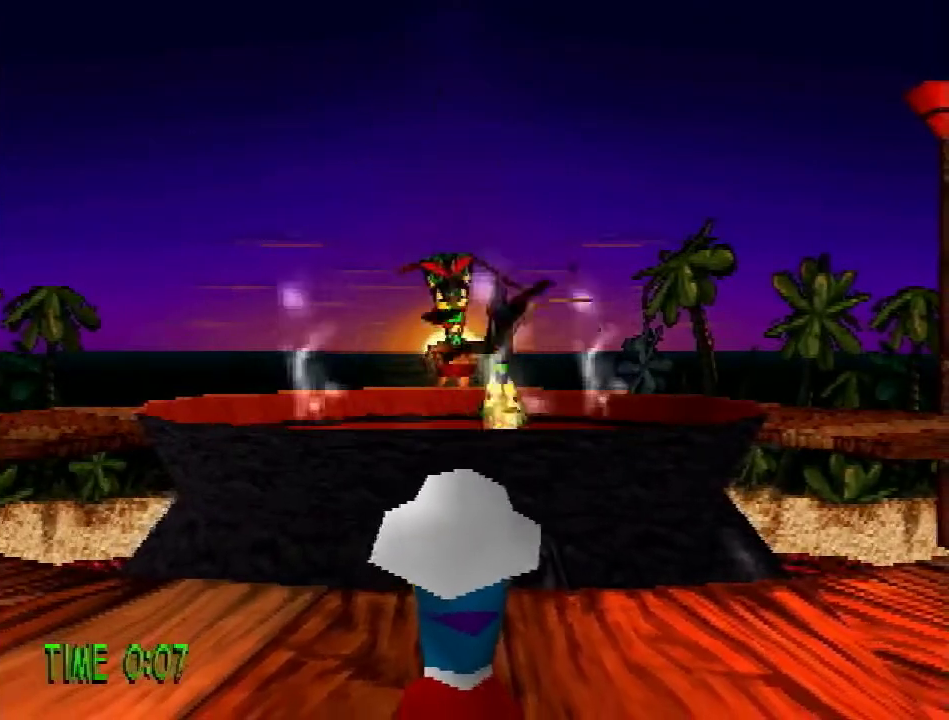
Gameplay with a controller (PlayStation layout); each line is a JSON object with the inputs held at the frame after it. "events" lists button and stick changes between this image and that frame as [ms after this image, input, new state], when the widget could be followed in between. Not read: L3 R3.
{"buttons": ["DPAD_UP"], "events": [[351, "DPAD_UP", "down"]]}
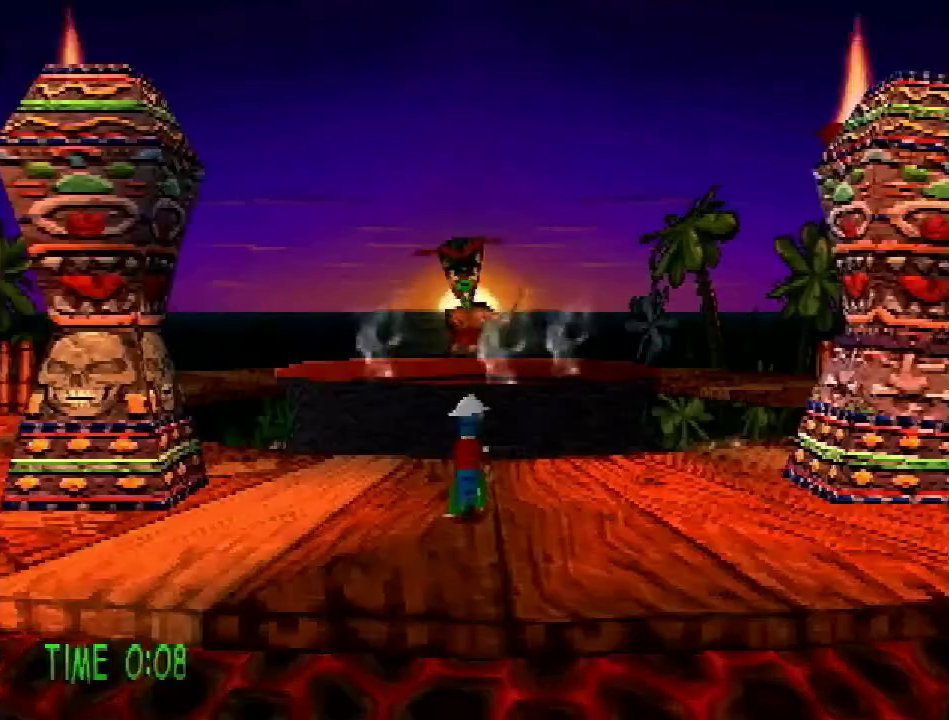
{"buttons": ["DPAD_UP", "DPAD_RIGHT"], "events": [[150, "DPAD_RIGHT", "down"]]}
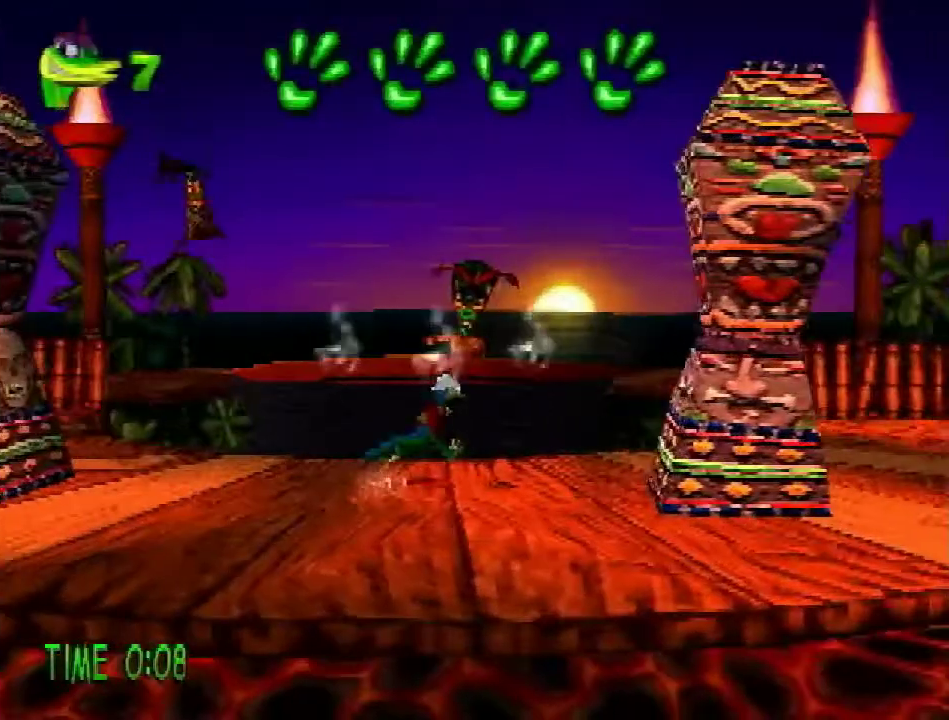
{"buttons": ["DPAD_UP", "DPAD_RIGHT"], "events": [[34, "DPAD_RIGHT", "up"], [50, "DPAD_UP", "up"], [317, "DPAD_RIGHT", "down"], [434, "DPAD_UP", "down"]]}
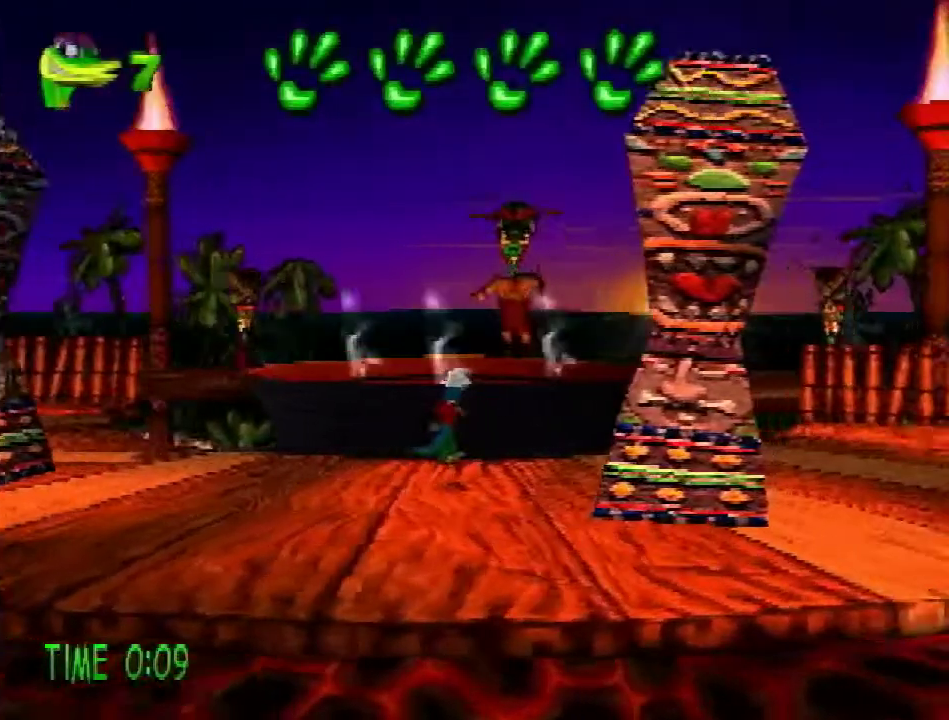
{"buttons": [], "events": [[83, "DPAD_RIGHT", "up"], [200, "DPAD_UP", "up"]]}
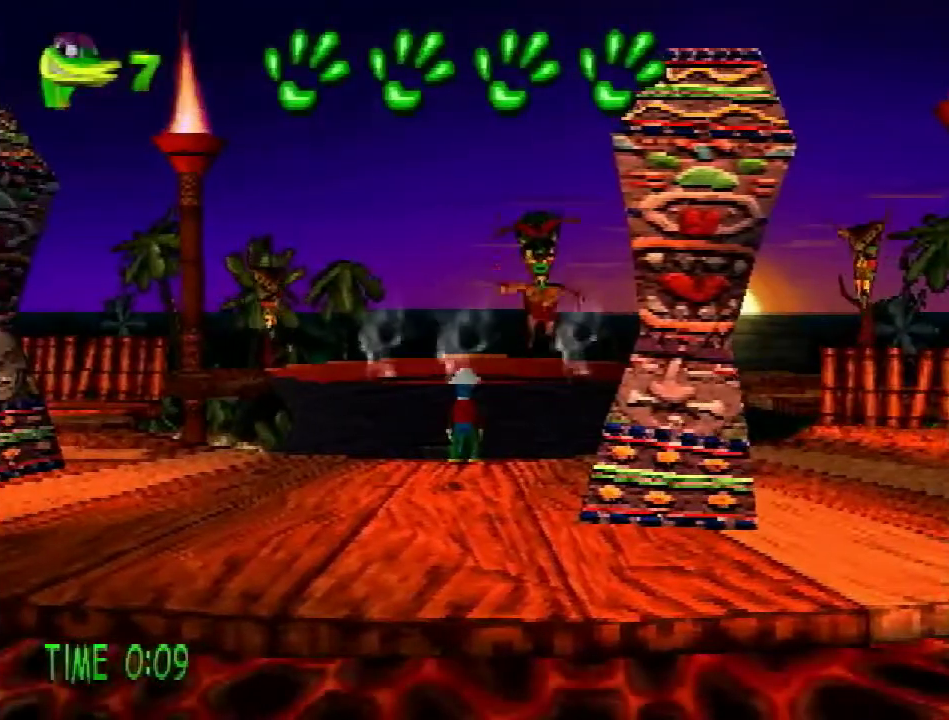
{"buttons": [], "events": []}
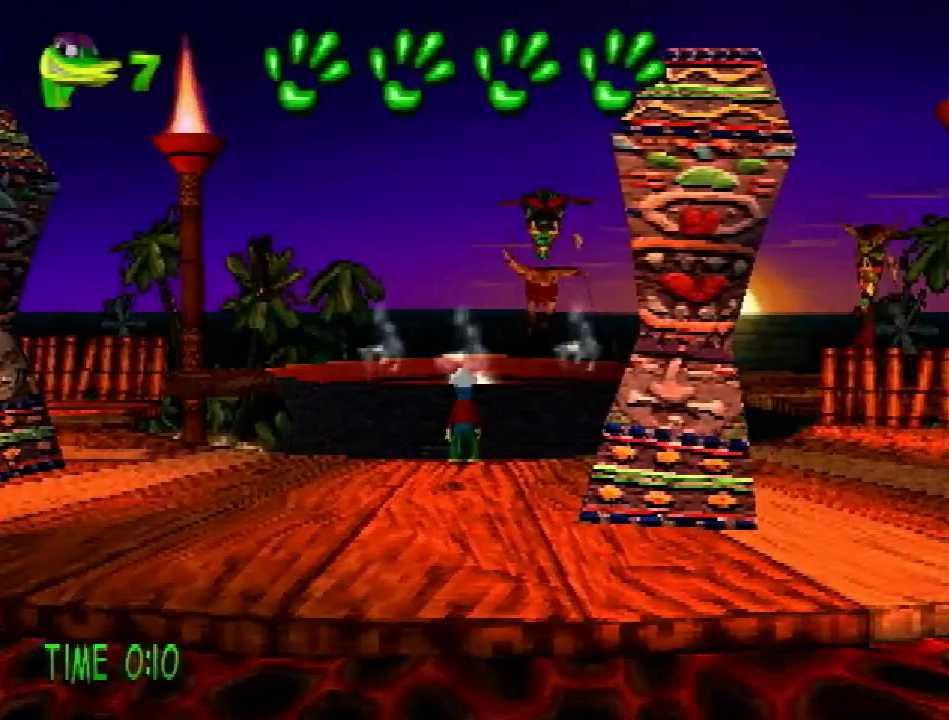
{"buttons": [], "events": []}
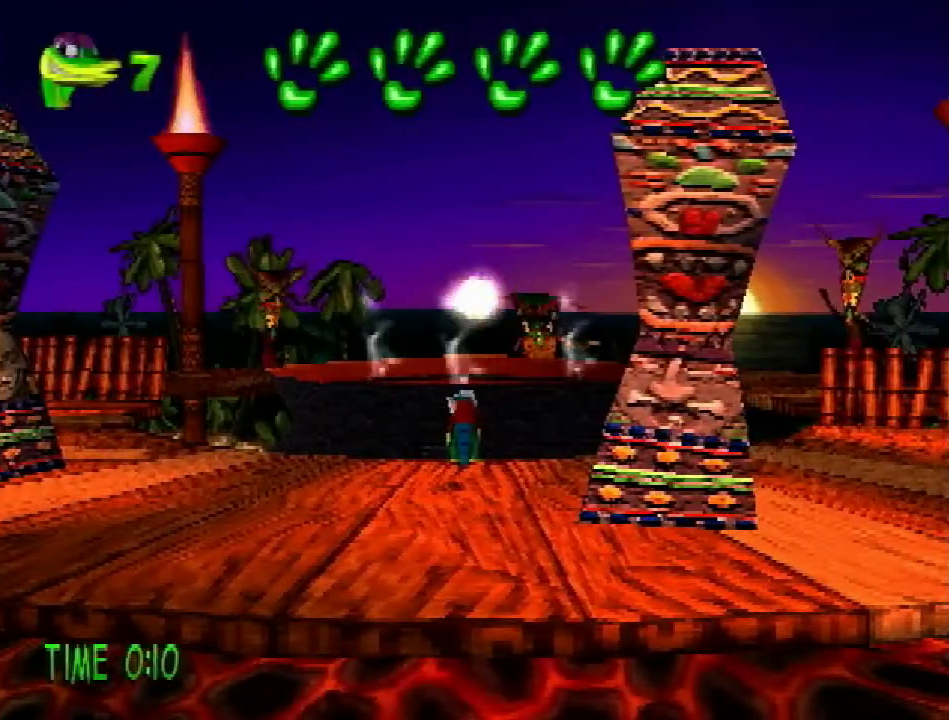
{"buttons": [], "events": []}
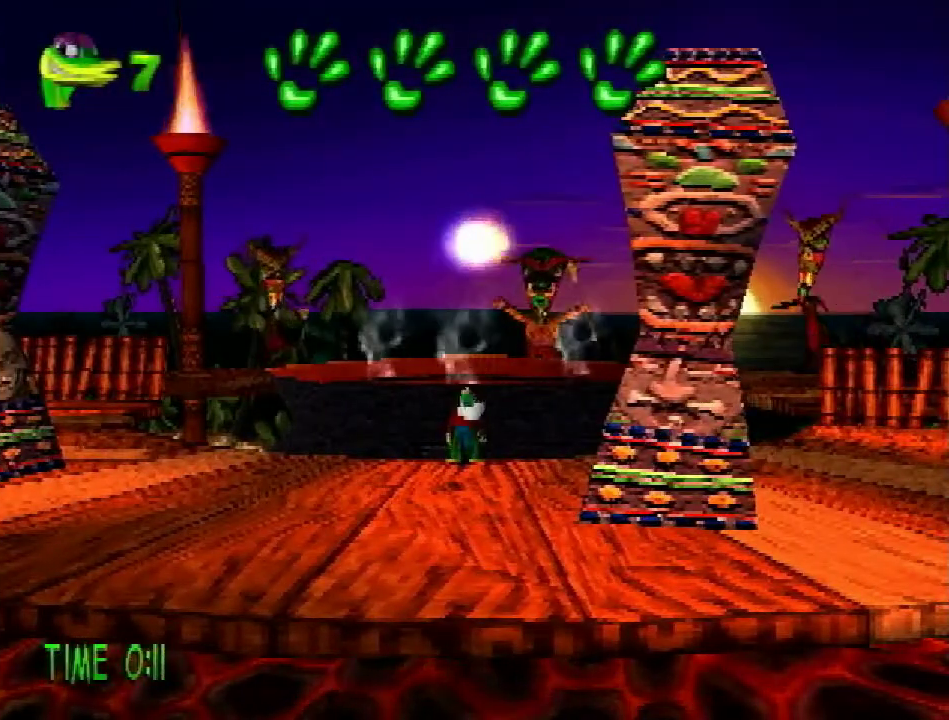
{"buttons": [], "events": [[100, "DPAD_LEFT", "down"], [467, "DPAD_LEFT", "up"]]}
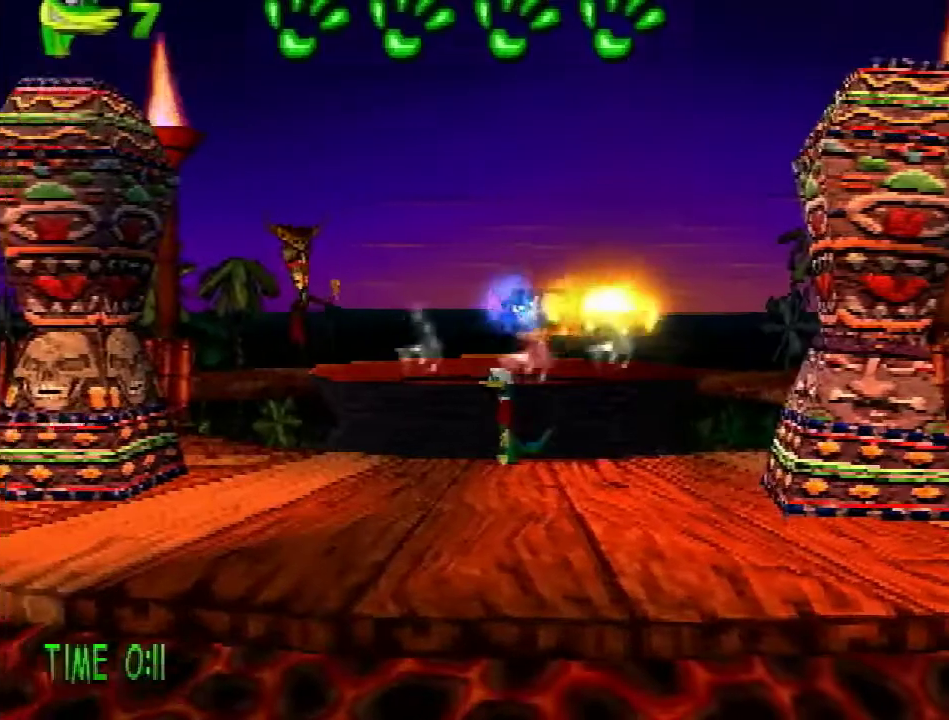
{"buttons": ["DPAD_RIGHT"], "events": [[84, "SQUARE", "down"], [217, "SQUARE", "up"], [267, "DPAD_RIGHT", "down"]]}
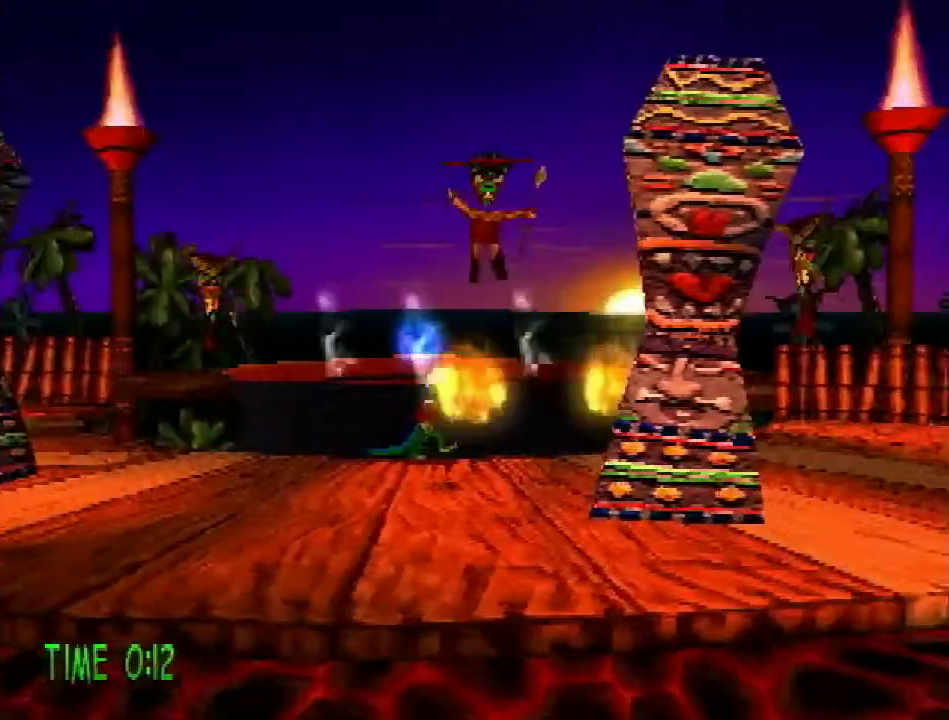
{"buttons": ["DPAD_RIGHT"], "events": []}
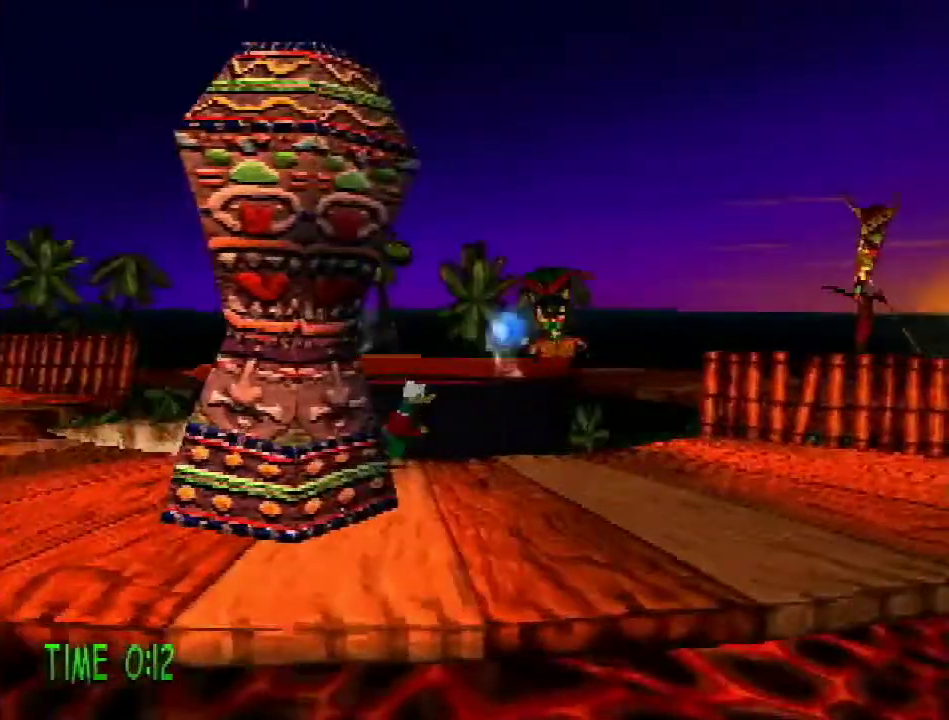
{"buttons": [], "events": [[217, "DPAD_RIGHT", "up"]]}
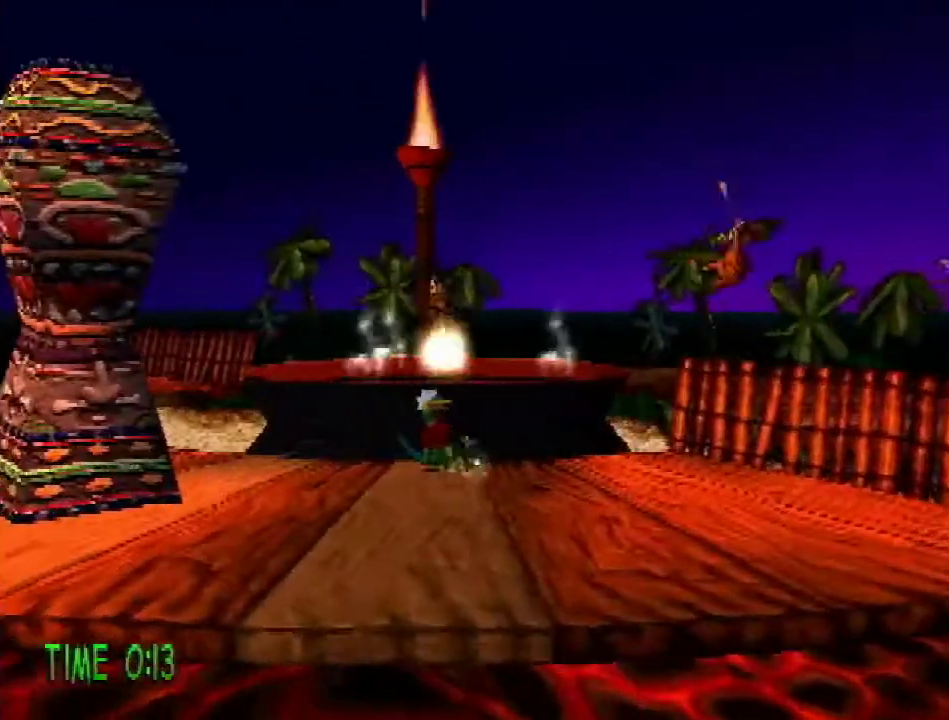
{"buttons": [], "events": [[83, "DPAD_UP", "down"], [400, "DPAD_UP", "up"]]}
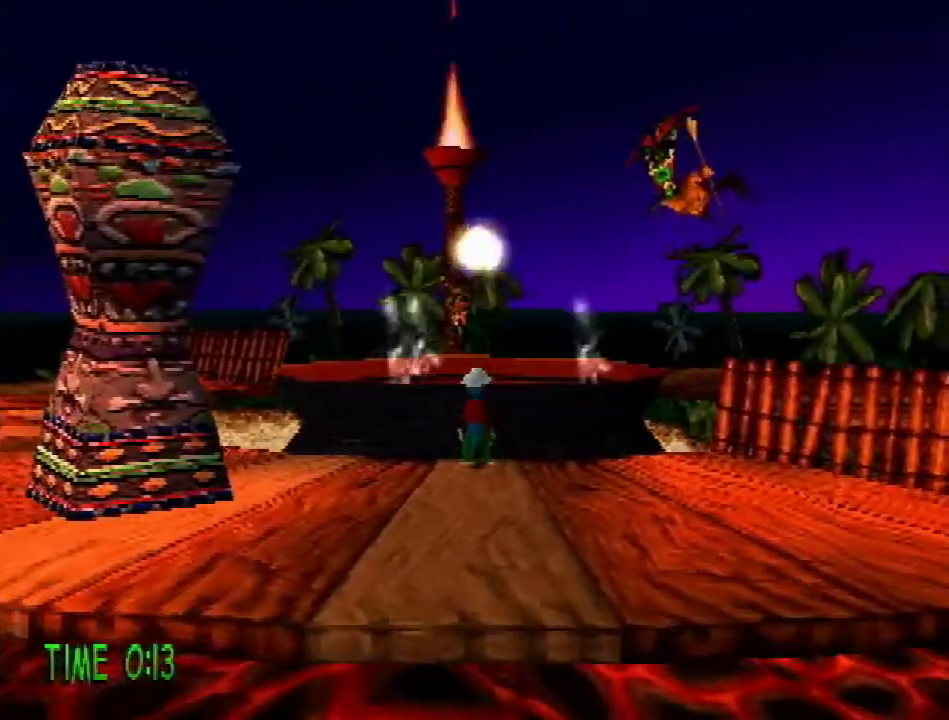
{"buttons": [], "events": []}
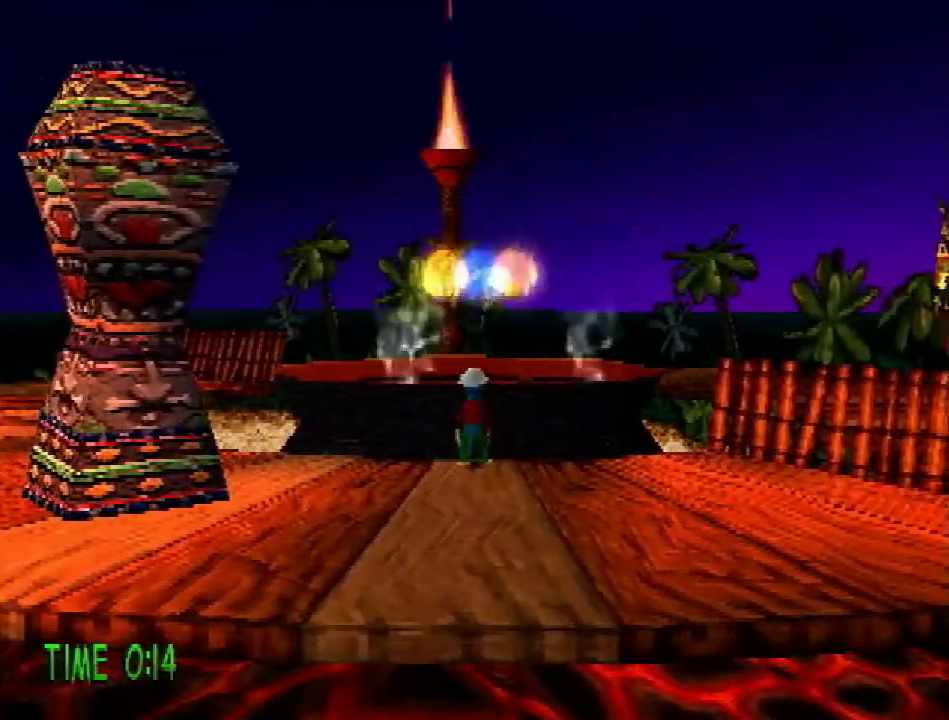
{"buttons": [], "events": [[284, "SQUARE", "down"], [484, "SQUARE", "up"]]}
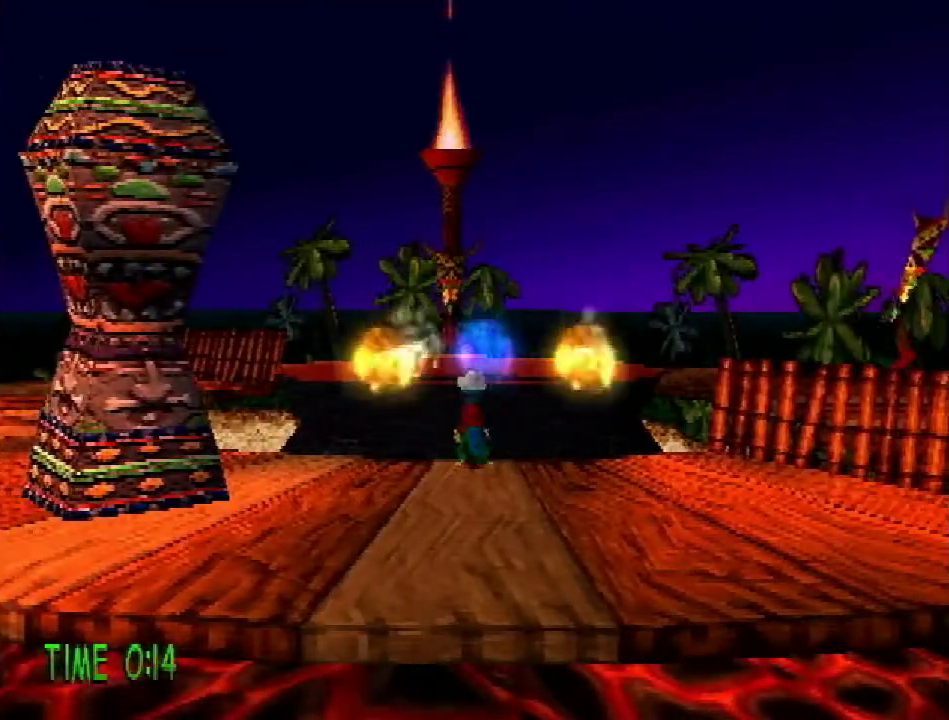
{"buttons": ["DPAD_LEFT"], "events": [[17, "DPAD_LEFT", "down"]]}
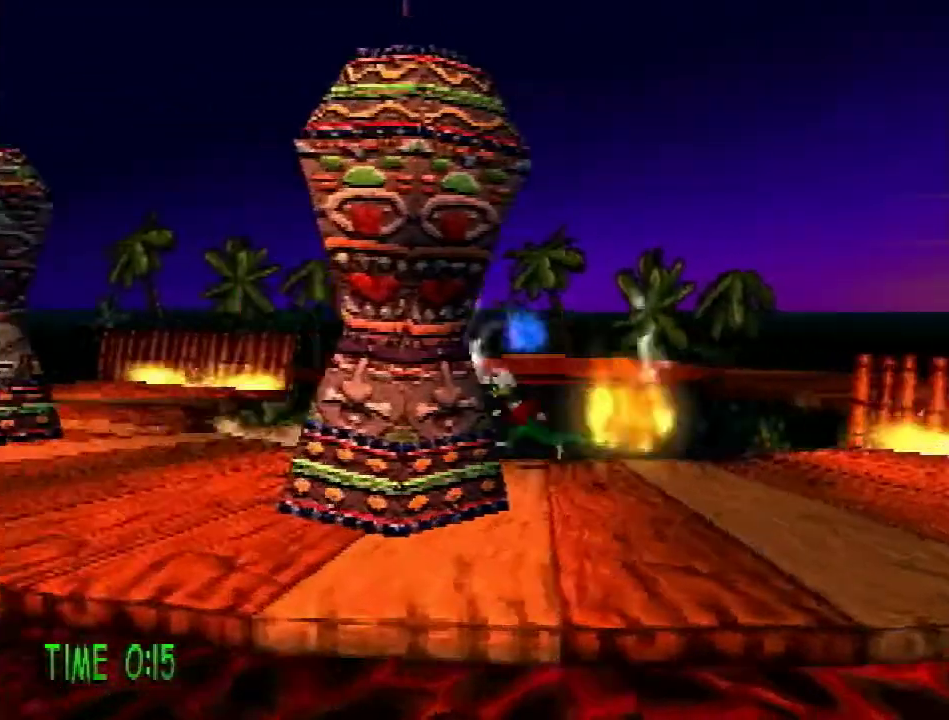
{"buttons": ["DPAD_LEFT"], "events": []}
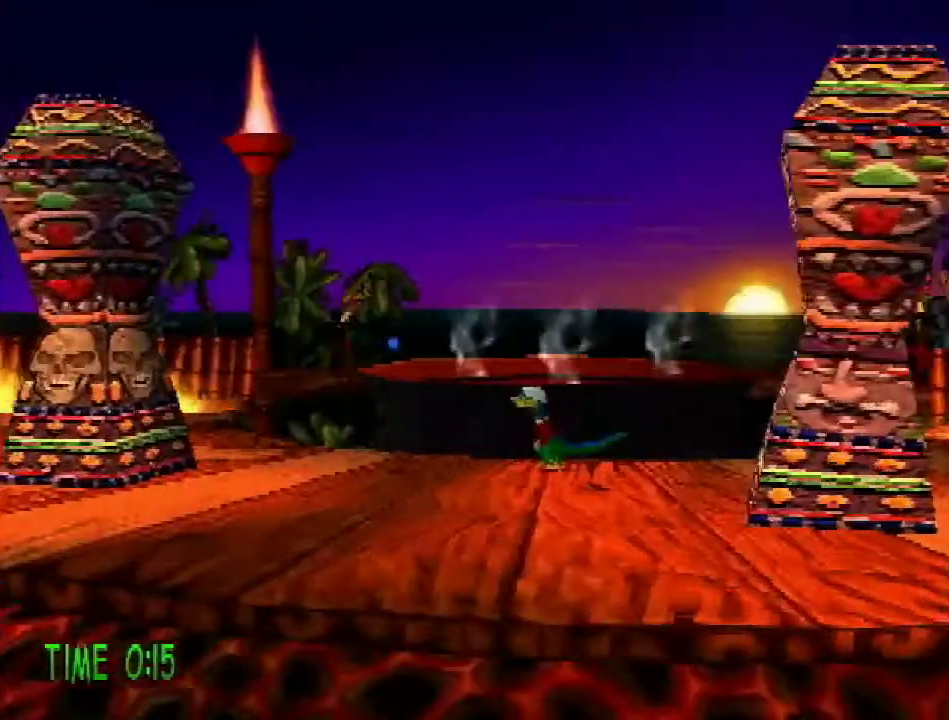
{"buttons": ["CROSS", "DPAD_LEFT"], "events": [[434, "CROSS", "down"]]}
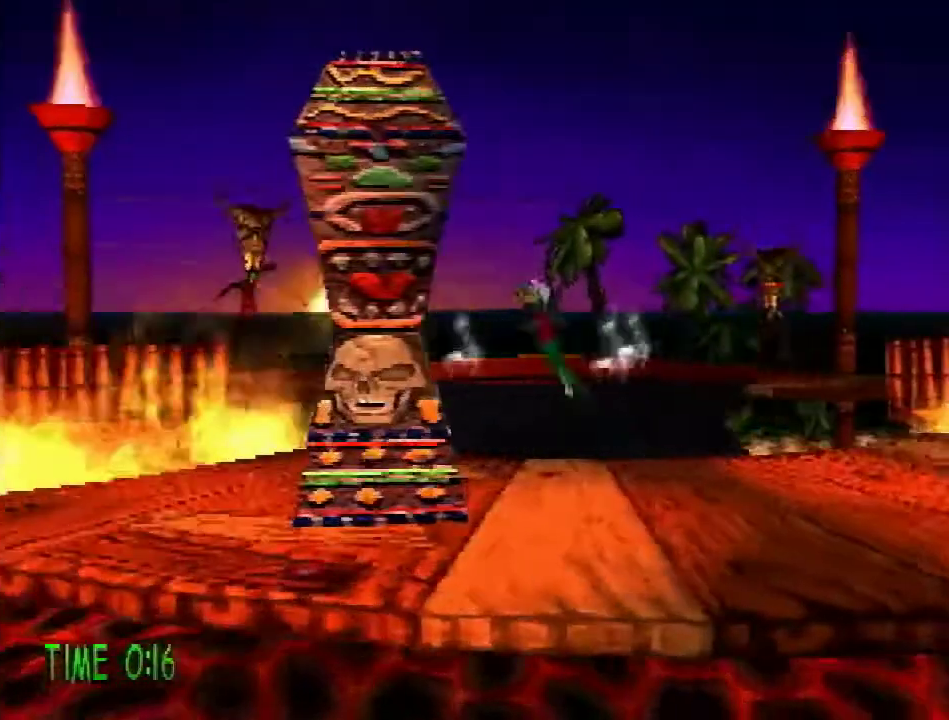
{"buttons": ["CROSS", "DPAD_UP", "DPAD_LEFT"], "events": [[317, "DPAD_UP", "down"]]}
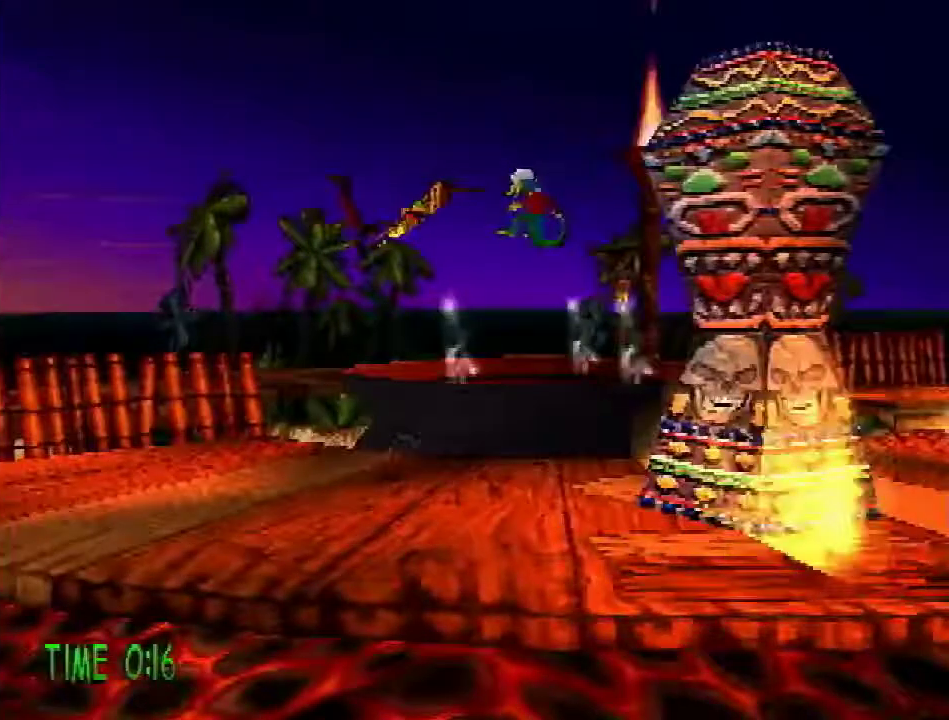
{"buttons": ["DPAD_LEFT"], "events": [[50, "CROSS", "up"], [300, "DPAD_LEFT", "up"], [300, "DPAD_UP", "up"], [500, "DPAD_LEFT", "down"]]}
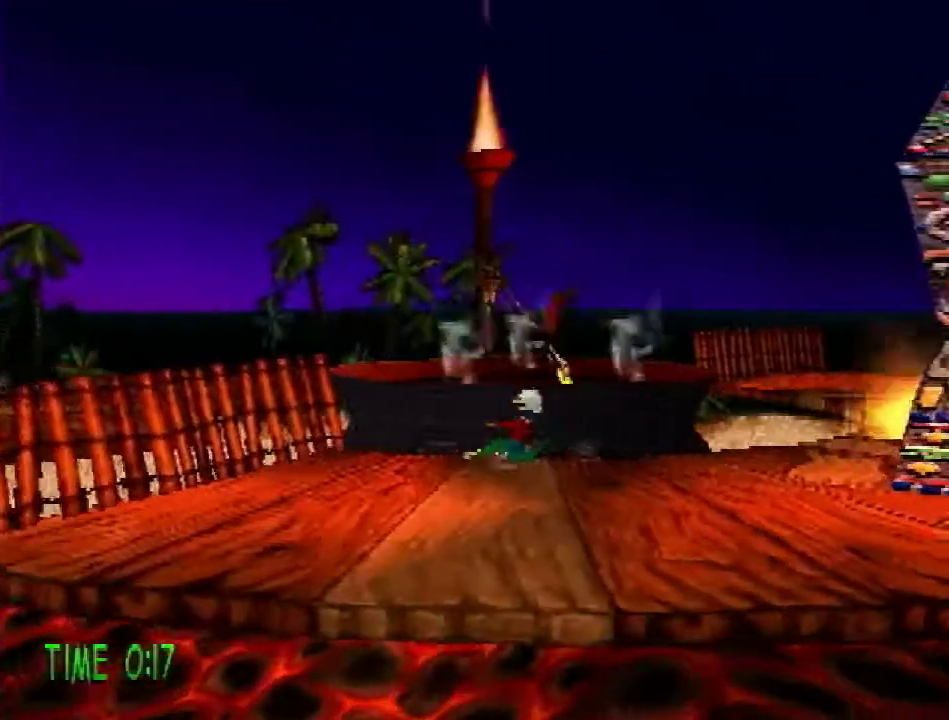
{"buttons": [], "events": [[17, "DPAD_UP", "down"], [150, "DPAD_LEFT", "up"], [467, "DPAD_UP", "up"]]}
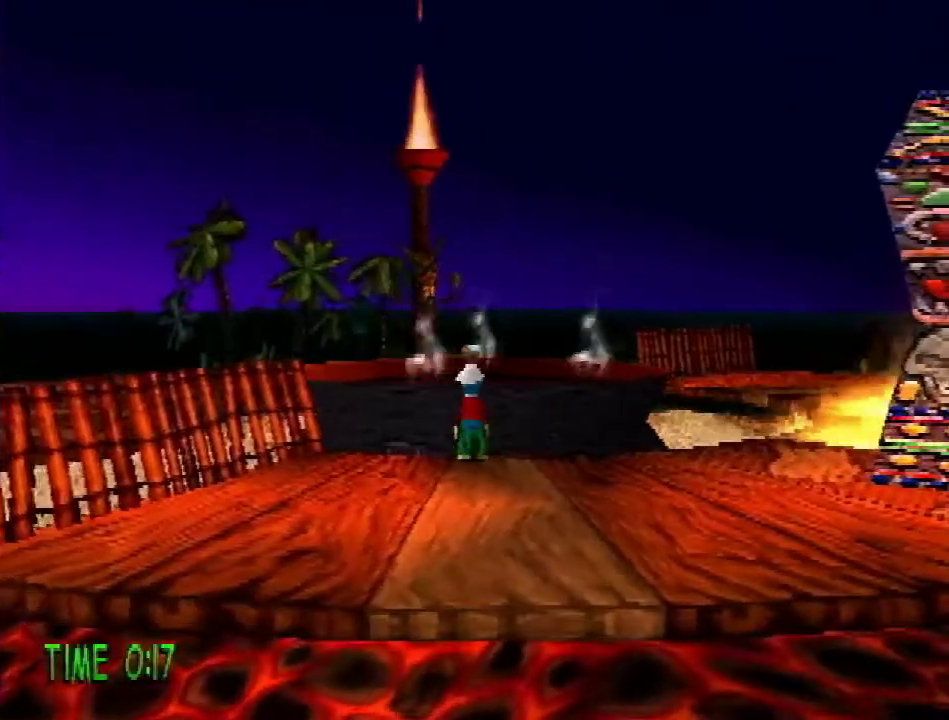
{"buttons": [], "events": [[83, "DPAD_UP", "down"], [217, "DPAD_UP", "up"]]}
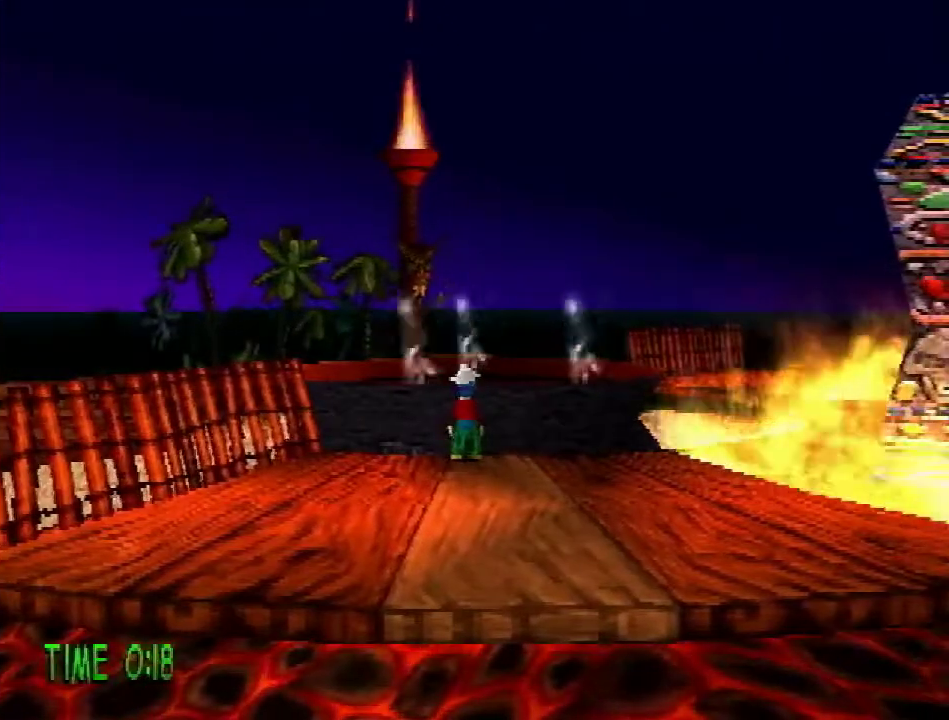
{"buttons": ["CROSS"], "events": [[184, "CROSS", "down"]]}
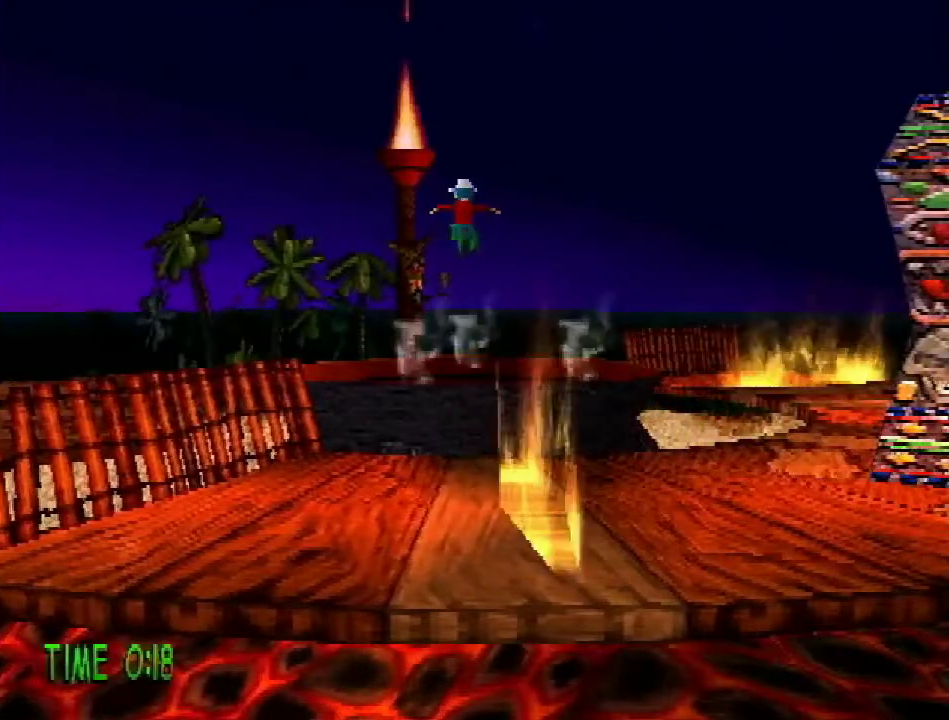
{"buttons": [], "events": [[333, "CROSS", "up"]]}